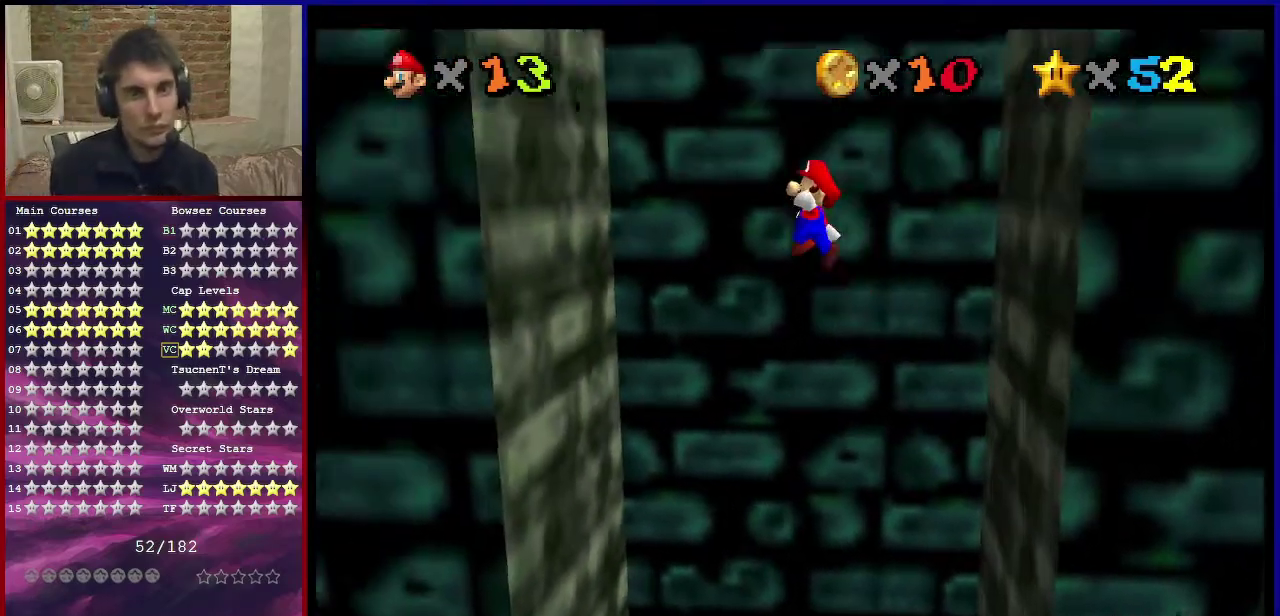
Gameplay with a controller (Nintendo layout); each line is a JSON object with the inputs held at the frame after it (dt_ms = milliseconds from this image to that frame). "events" lists button and stick changes between this image and that frame as [ms after this image, input, new state], when the widget could be followed in between. Not read: L3 R3.
{"dt_ms": 301, "buttons": [], "left_stick": "left", "events": [[67, "left_stick", "center"], [201, "left_stick", "left"], [267, "A", "up"]]}
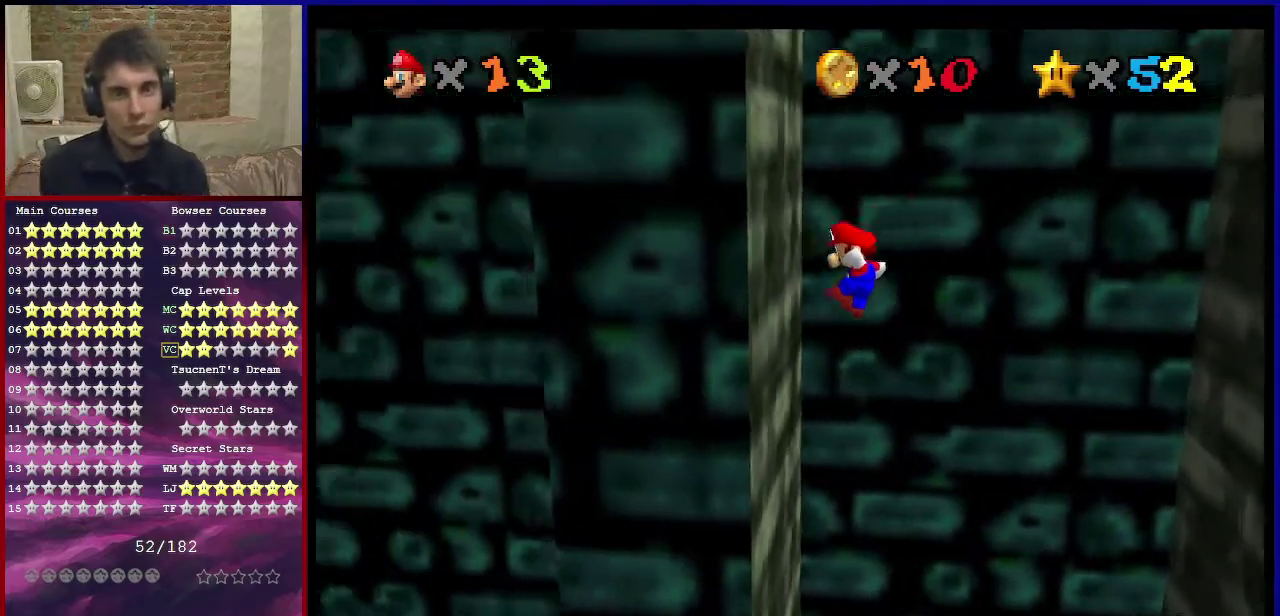
{"dt_ms": 700, "buttons": [], "left_stick": "up-right", "events": [[200, "A", "down"], [233, "left_stick", "up-right"], [667, "A", "up"]]}
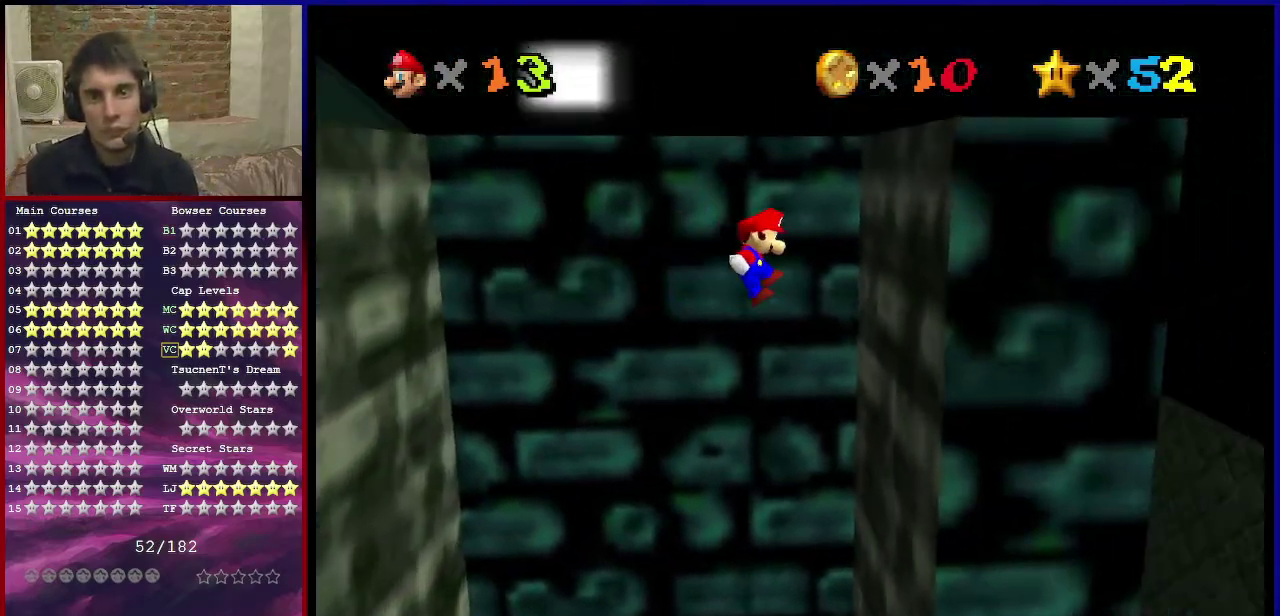
{"dt_ms": 501, "buttons": ["A"], "left_stick": "up", "events": [[267, "A", "down"], [301, "left_stick", "up-left"], [401, "left_stick", "up"]]}
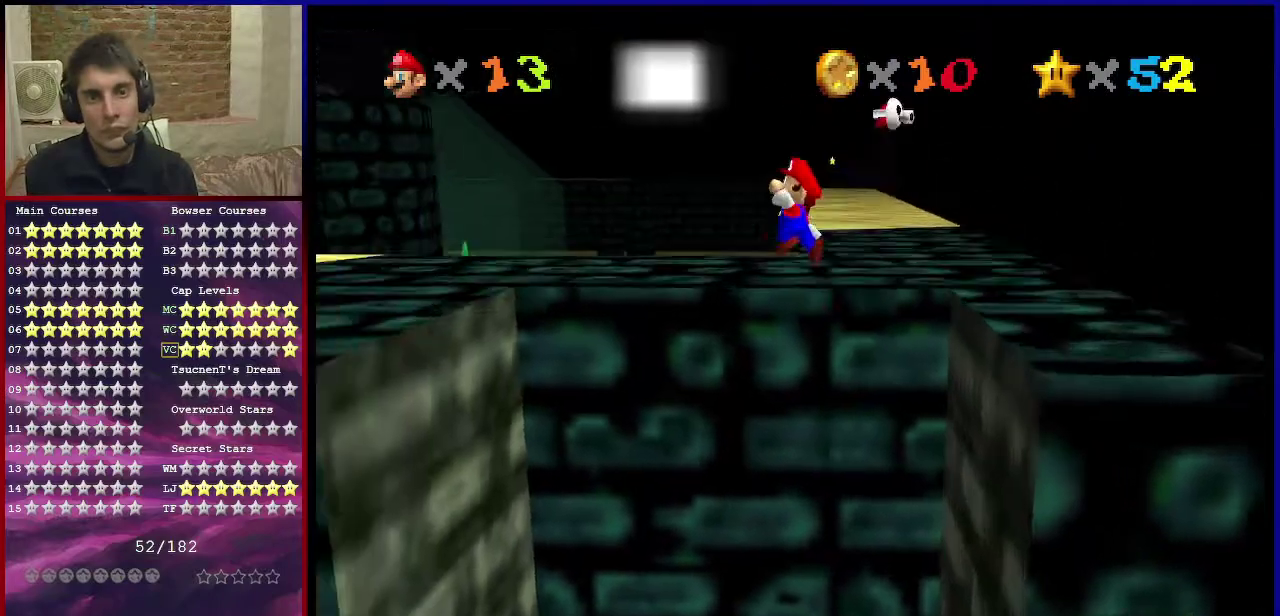
{"dt_ms": 500, "buttons": [], "left_stick": "up-right", "events": [[300, "left_stick", "up-right"], [467, "A", "up"]]}
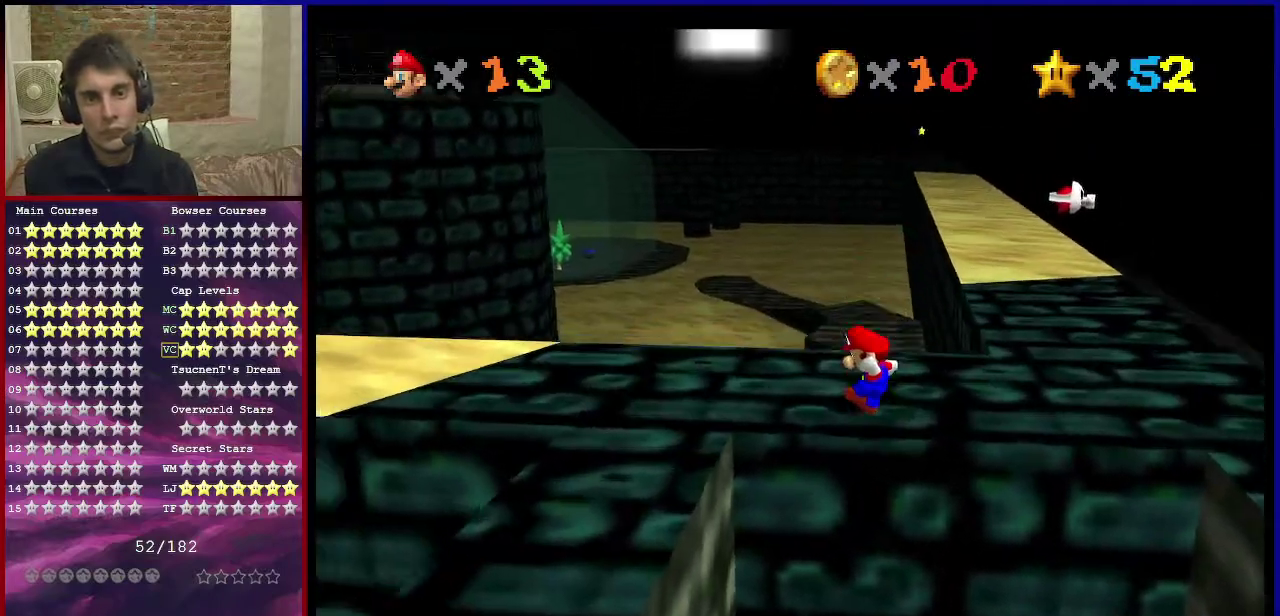
{"dt_ms": 601, "buttons": [], "left_stick": "right", "events": [[34, "left_stick", "up"], [434, "left_stick", "up-right"], [601, "left_stick", "right"]]}
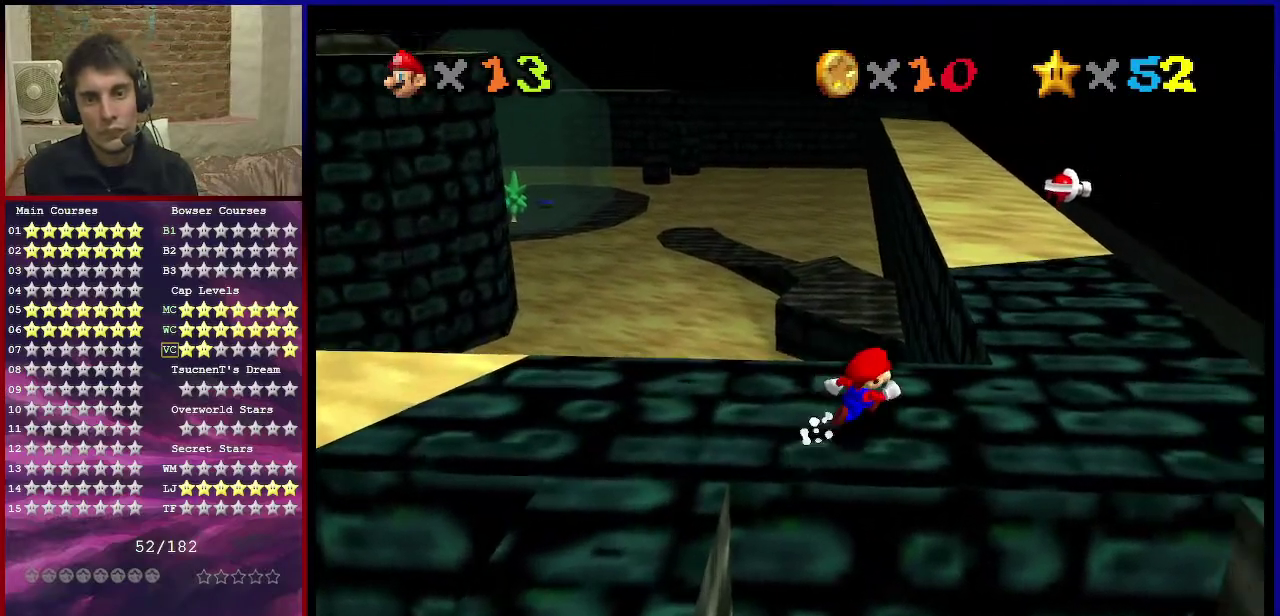
{"dt_ms": 400, "buttons": [], "left_stick": "up-right", "events": [[267, "left_stick", "up-right"]]}
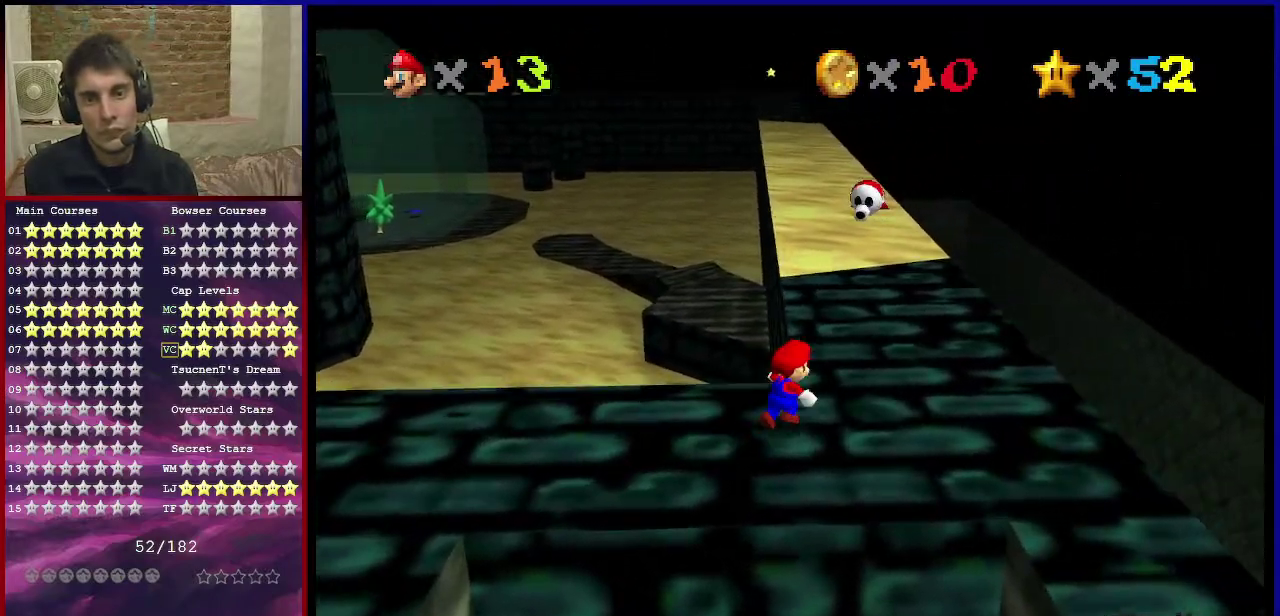
{"dt_ms": 301, "buttons": [], "left_stick": "up-right", "events": []}
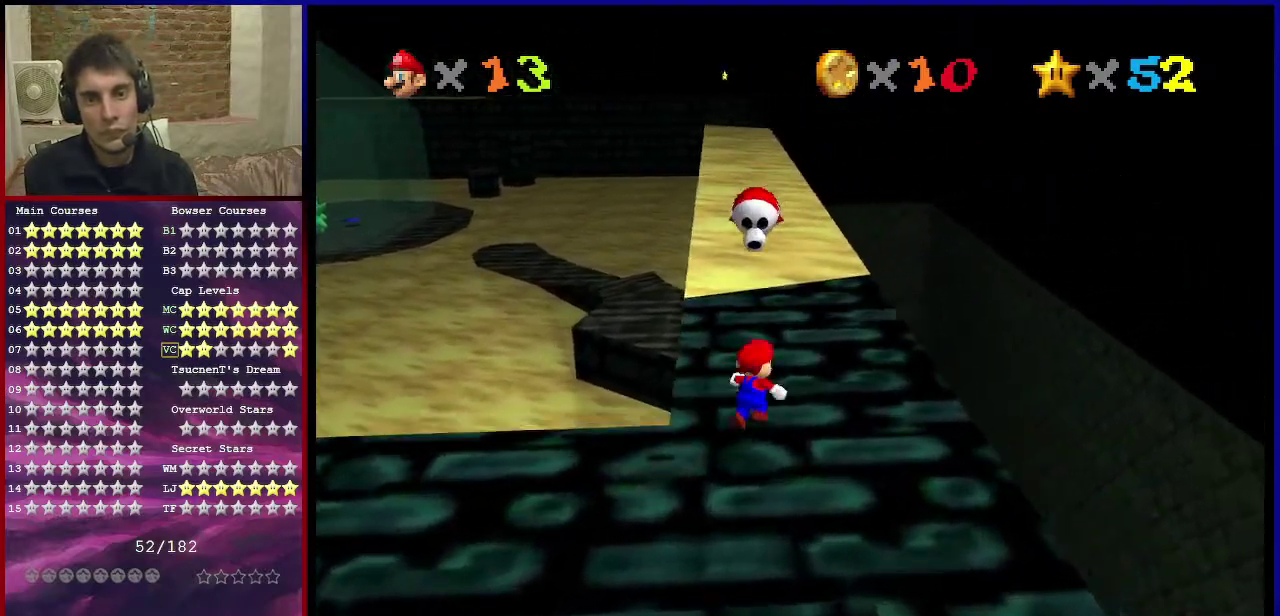
{"dt_ms": 901, "buttons": ["Z"], "left_stick": "up", "events": [[66, "left_stick", "up"], [600, "Z", "down"], [700, "A", "down"], [901, "A", "up"]]}
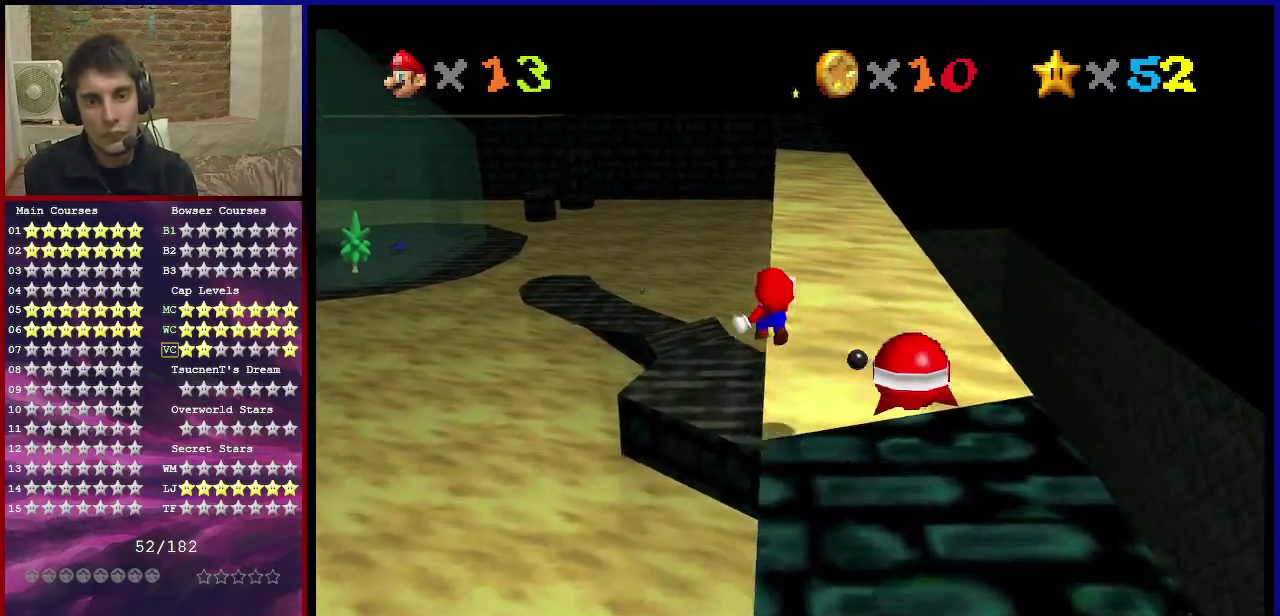
{"dt_ms": 300, "buttons": ["Z"], "left_stick": "up", "events": []}
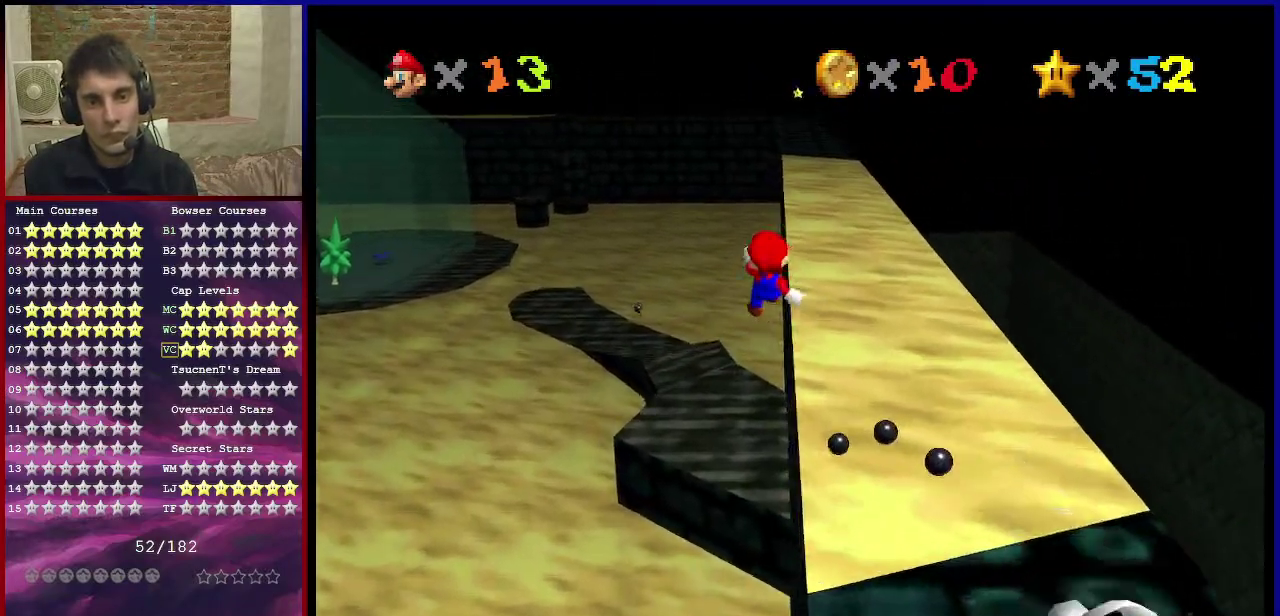
{"dt_ms": 500, "buttons": ["Z"], "left_stick": "up", "events": []}
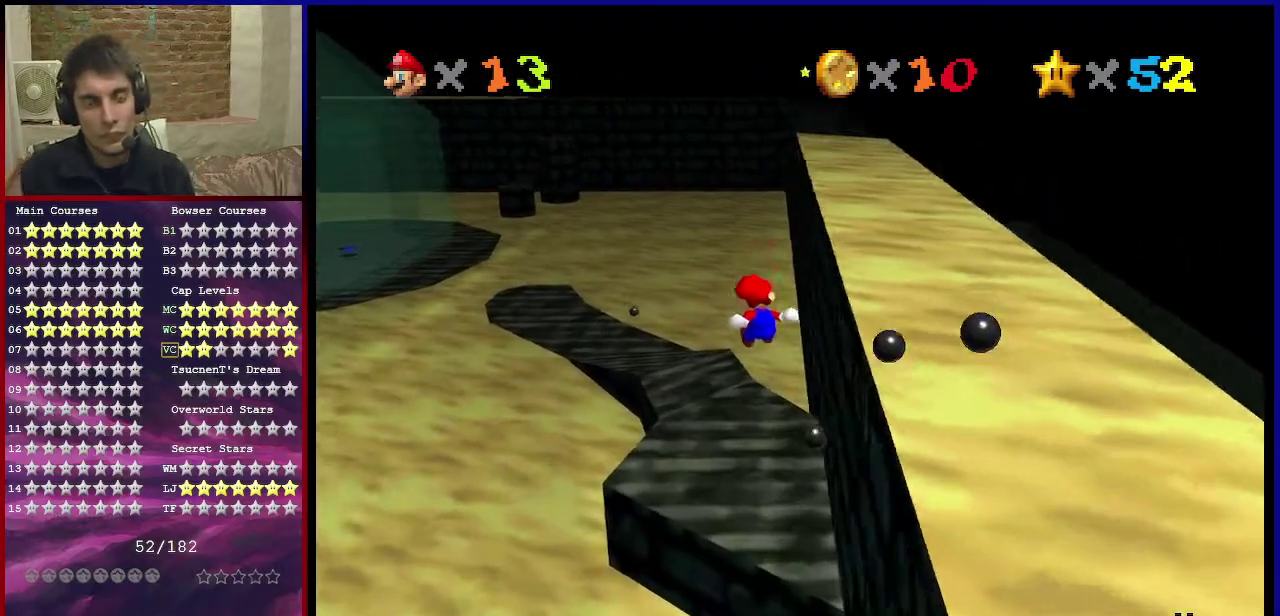
{"dt_ms": 501, "buttons": ["Z"], "left_stick": "up-left", "events": [[267, "left_stick", "up-left"]]}
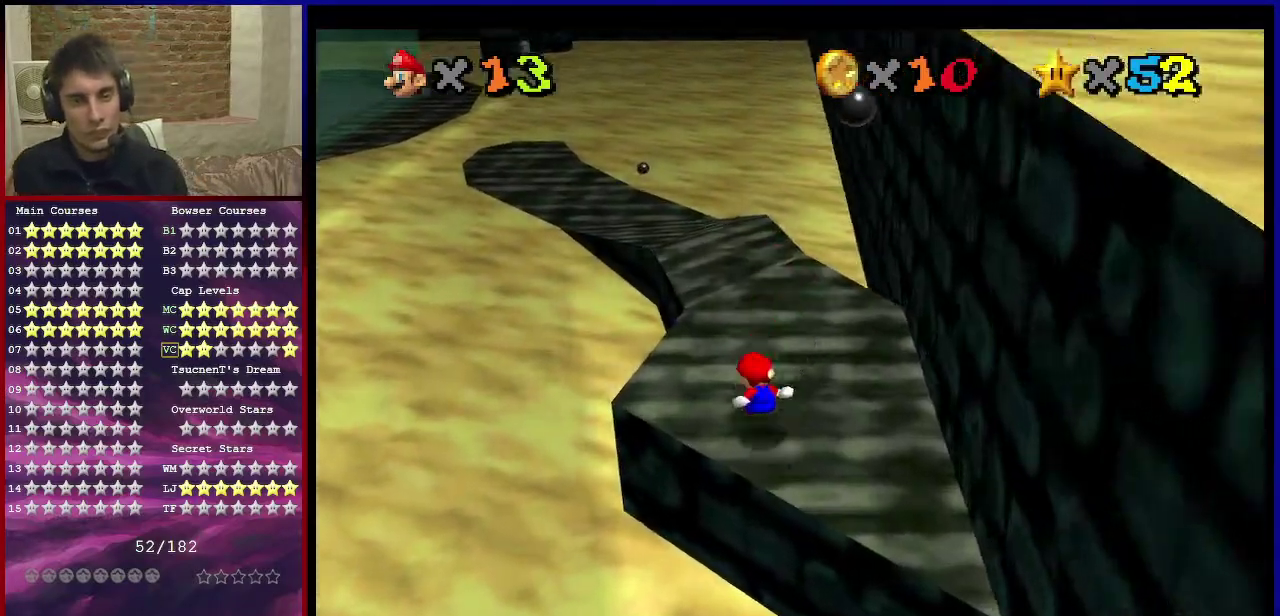
{"dt_ms": 400, "buttons": ["Z"], "left_stick": "up-left", "events": [[133, "A", "down"], [300, "A", "up"]]}
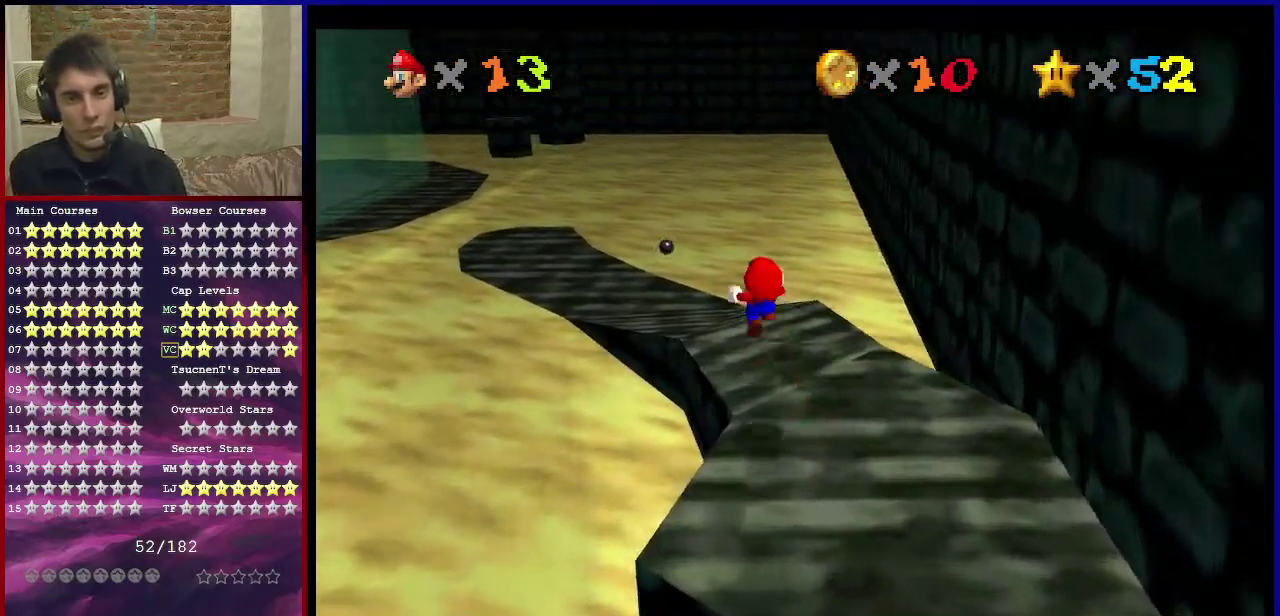
{"dt_ms": 801, "buttons": ["C_RIGHT"], "left_stick": "up-left", "events": [[134, "left_stick", "left"], [301, "left_stick", "up-left"], [668, "C_RIGHT", "down"], [701, "Z", "up"]]}
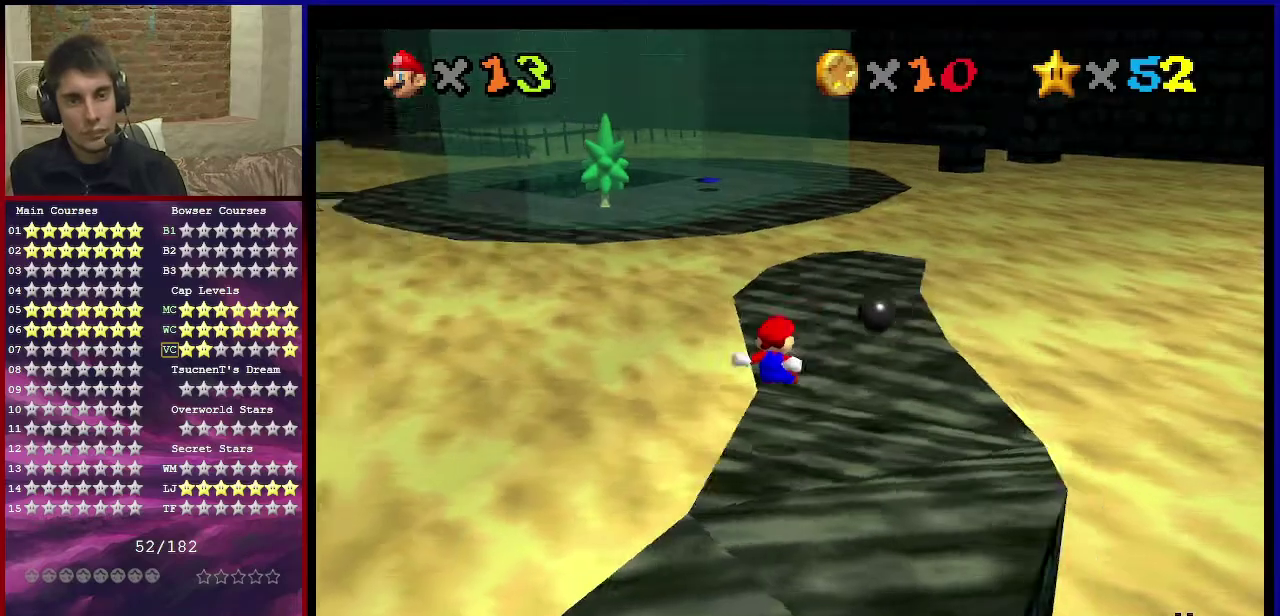
{"dt_ms": 300, "buttons": [], "left_stick": "up", "events": [[33, "C_RIGHT", "up"], [33, "left_stick", "up"]]}
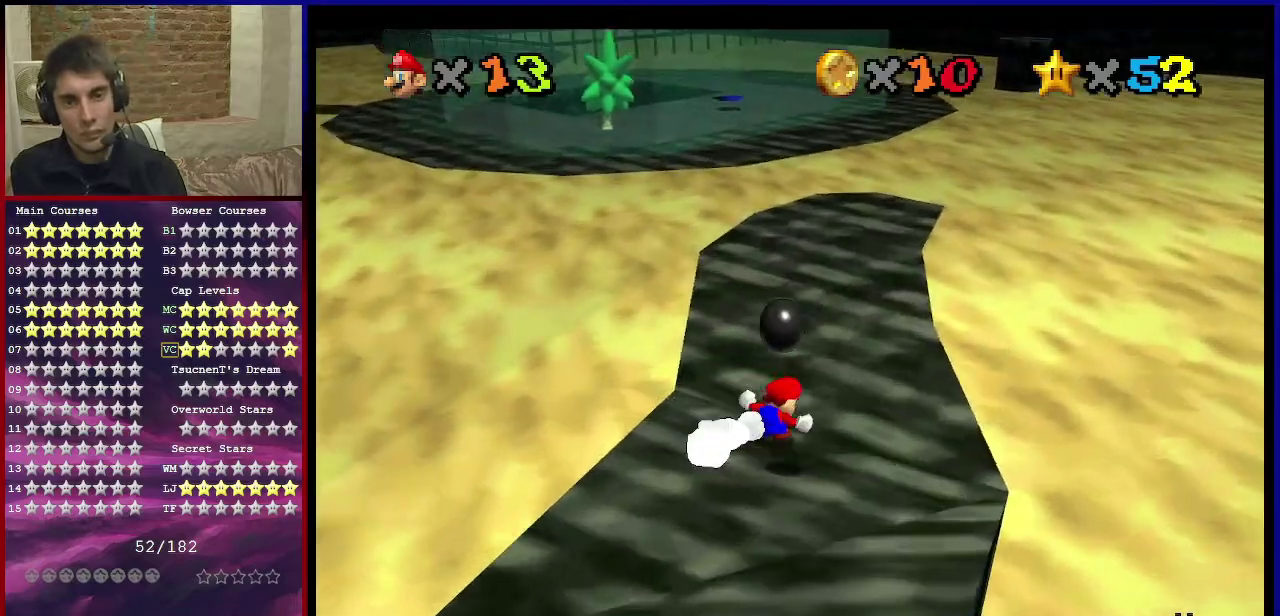
{"dt_ms": 401, "buttons": [], "left_stick": "right", "events": [[167, "B", "down"], [234, "left_stick", "up-right"], [267, "B", "up"], [367, "left_stick", "right"]]}
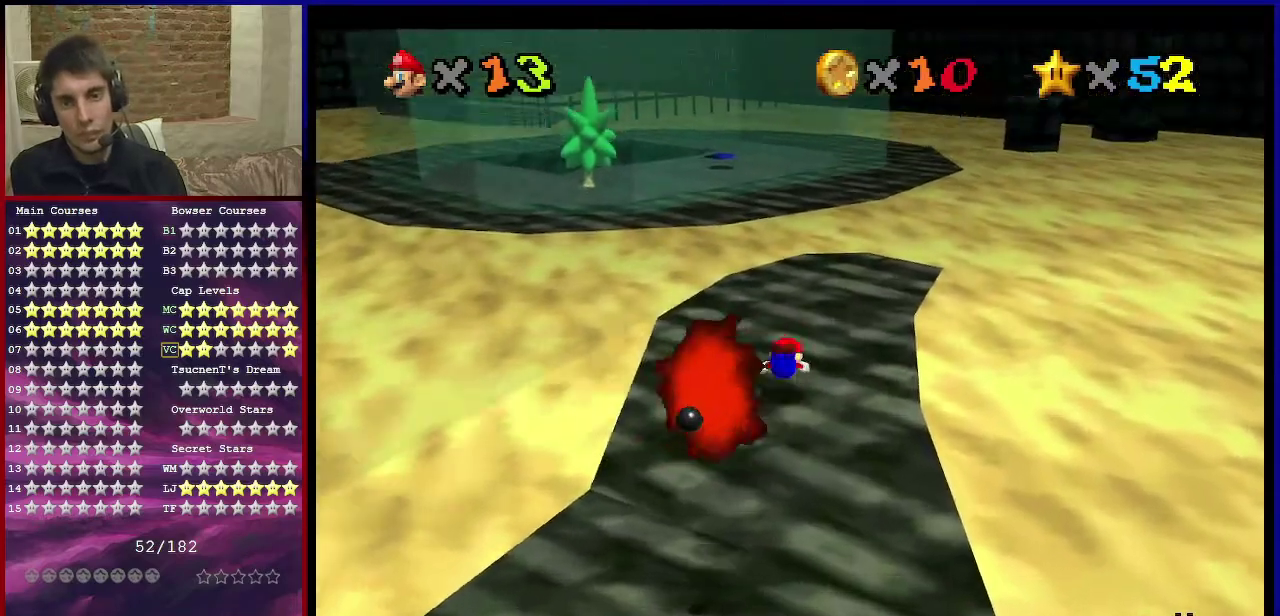
{"dt_ms": 600, "buttons": [], "left_stick": "up", "events": [[133, "A", "down"], [133, "left_stick", "down-right"], [200, "B", "down"], [267, "left_stick", "down"], [367, "B", "up"], [367, "left_stick", "center"], [400, "A", "up"], [467, "left_stick", "up"]]}
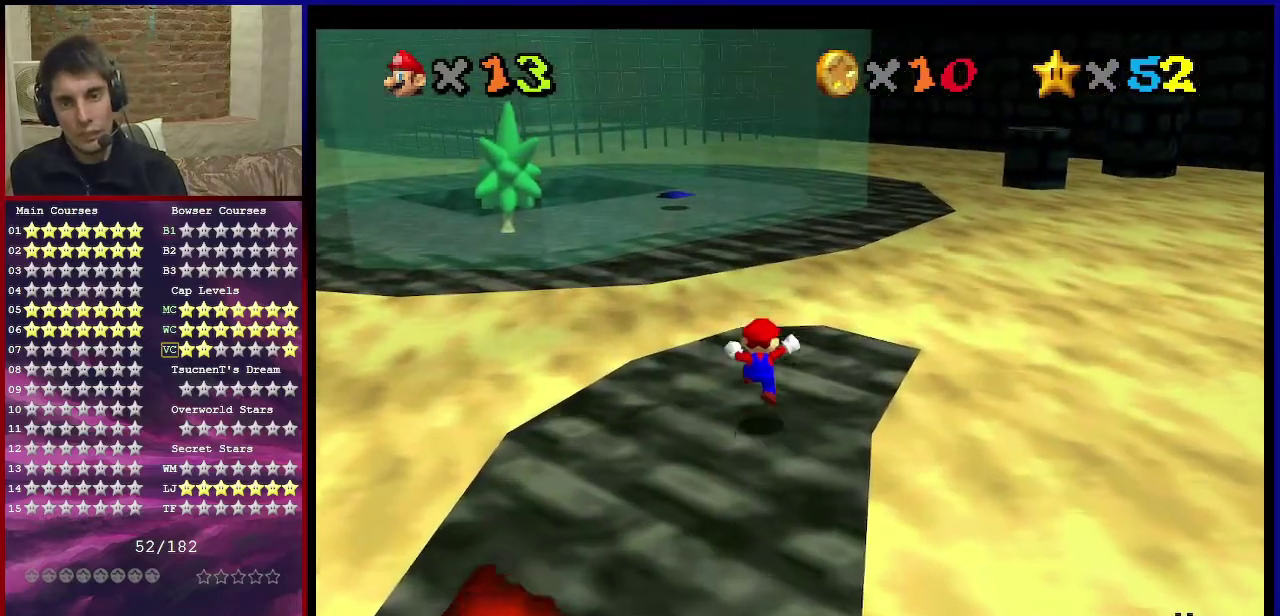
{"dt_ms": 301, "buttons": ["Z"], "left_stick": "up", "events": [[301, "Z", "down"]]}
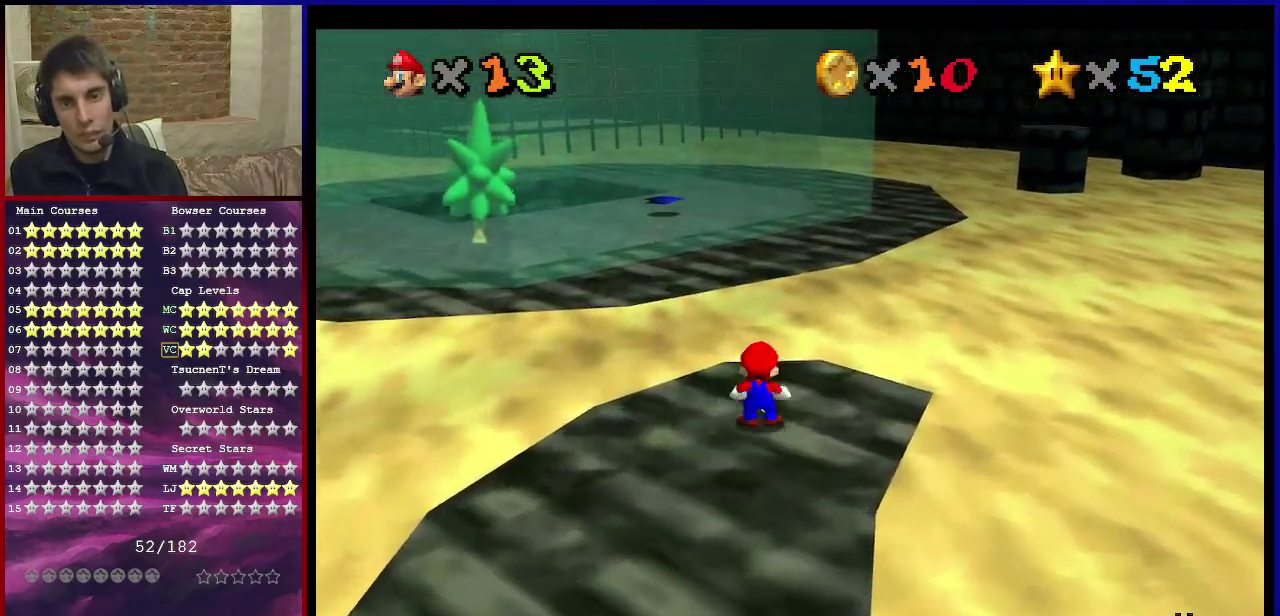
{"dt_ms": 700, "buttons": ["C_RIGHT"], "left_stick": "right", "events": [[33, "A", "down"], [300, "A", "up"], [500, "left_stick", "up-right"], [600, "C_RIGHT", "down"], [600, "left_stick", "right"], [700, "Z", "up"]]}
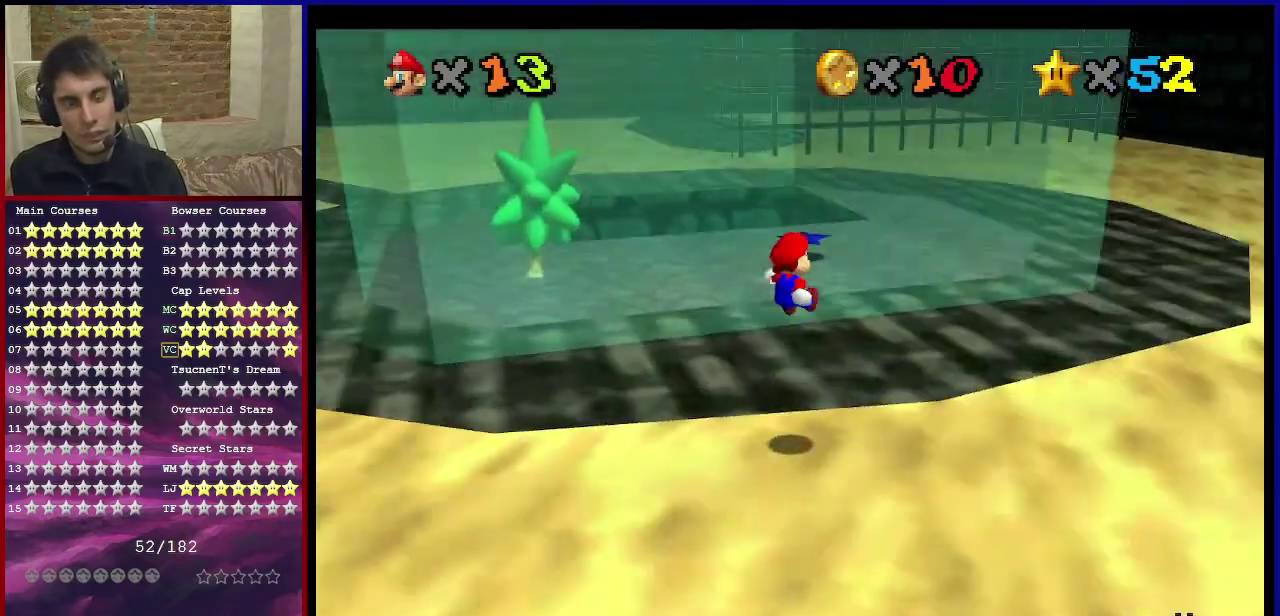
{"dt_ms": 301, "buttons": [], "left_stick": "right", "events": [[167, "C_RIGHT", "up"], [167, "left_stick", "center"], [301, "left_stick", "right"]]}
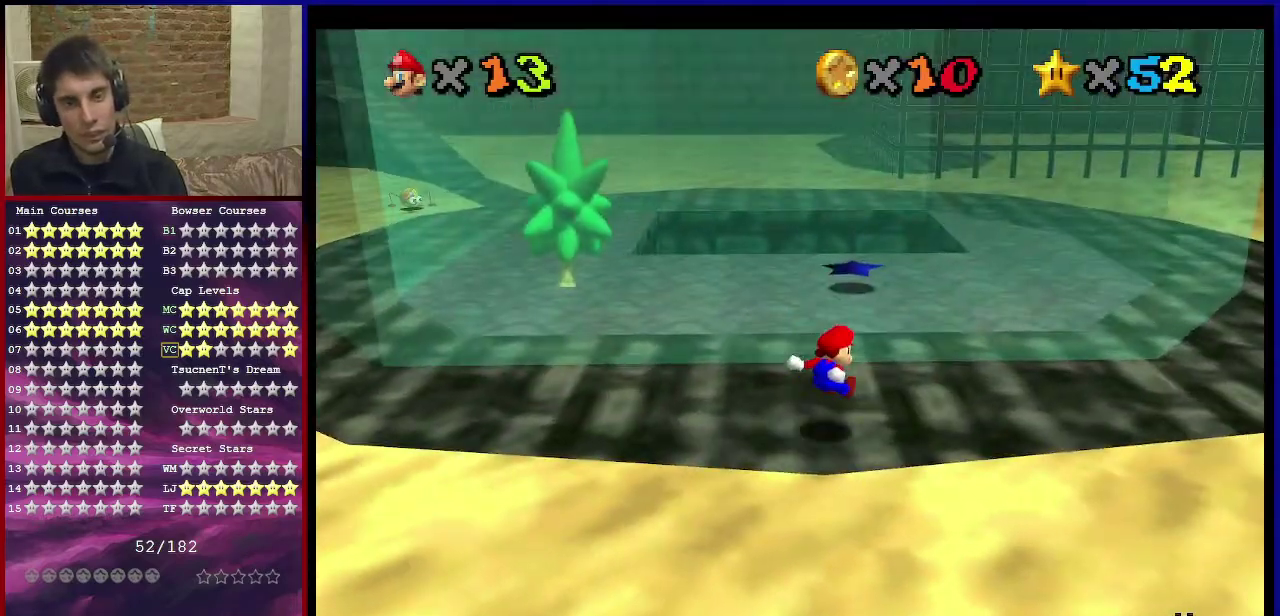
{"dt_ms": 700, "buttons": [], "left_stick": "up-right", "events": [[700, "left_stick", "up-right"]]}
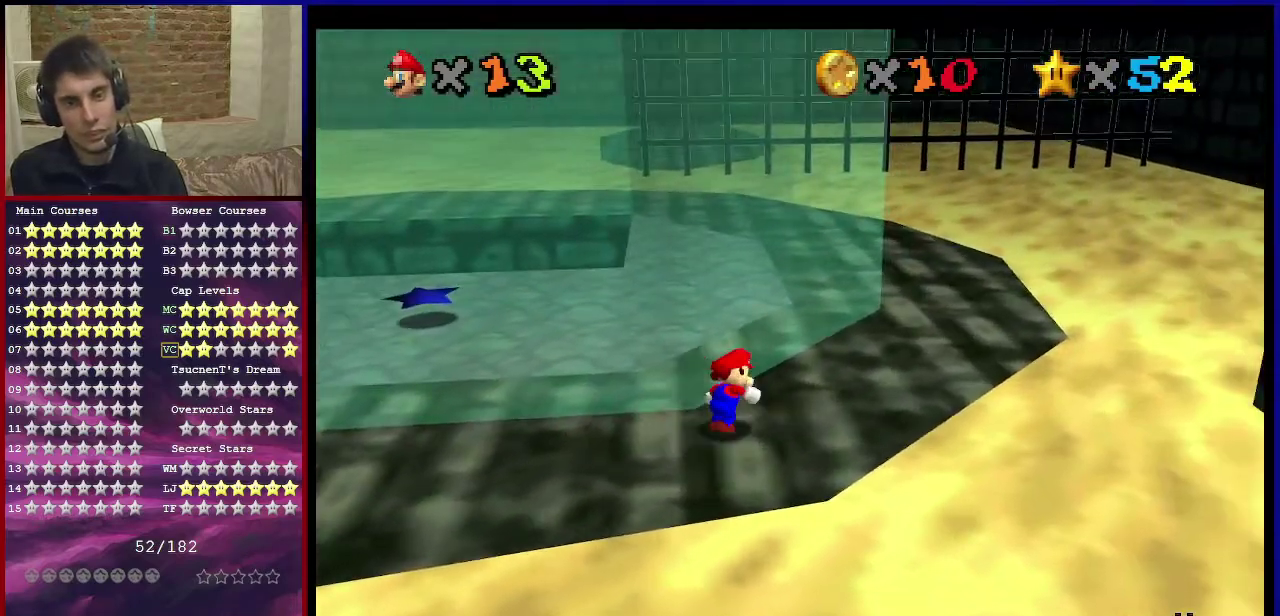
{"dt_ms": 501, "buttons": ["C_RIGHT"], "left_stick": "up-right", "events": [[501, "C_RIGHT", "down"]]}
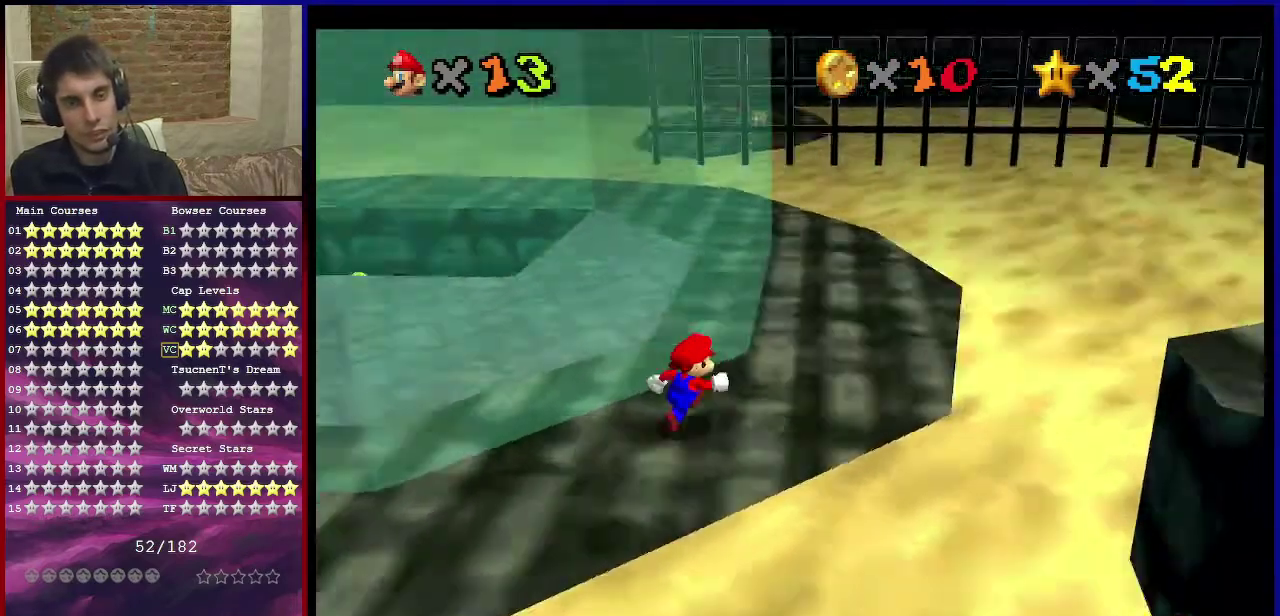
{"dt_ms": 500, "buttons": [], "left_stick": "up-right", "events": [[133, "C_RIGHT", "up"]]}
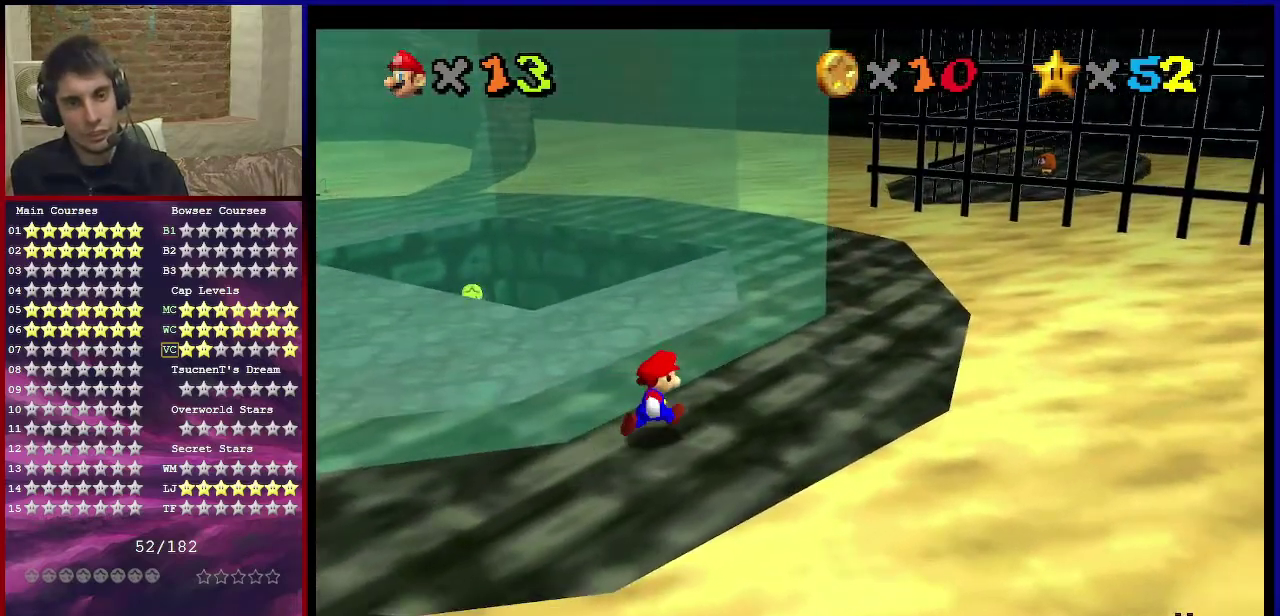
{"dt_ms": 301, "buttons": [], "left_stick": "up-right", "events": []}
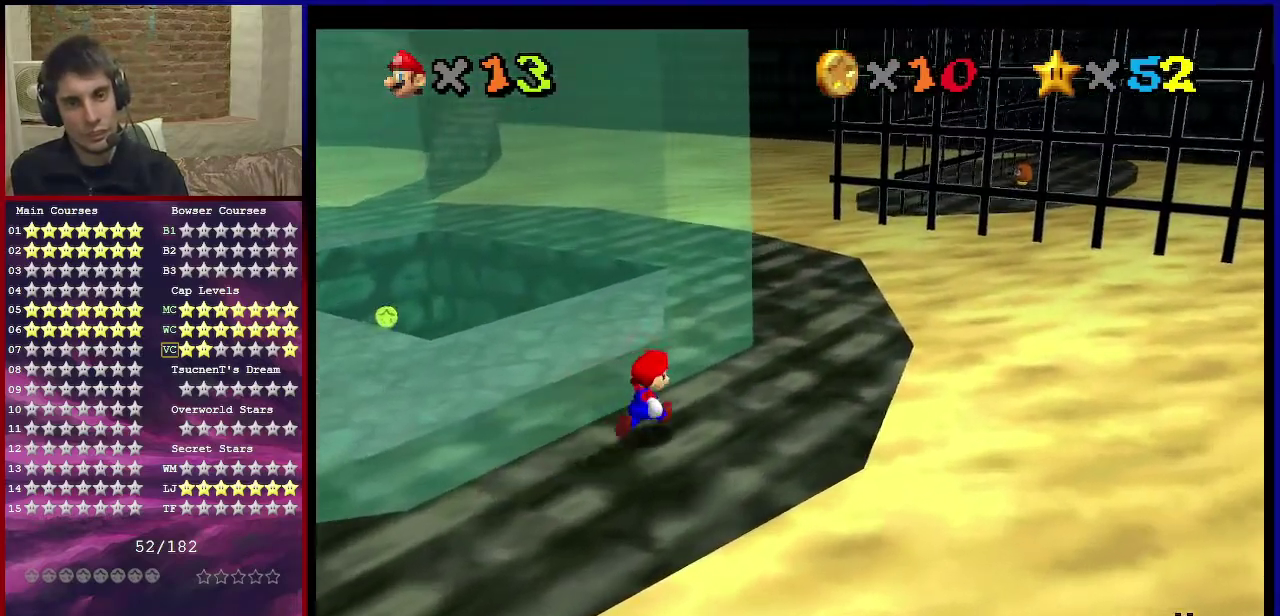
{"dt_ms": 700, "buttons": [], "left_stick": "right", "events": [[267, "C_RIGHT", "down"], [333, "left_stick", "right"], [433, "C_RIGHT", "up"]]}
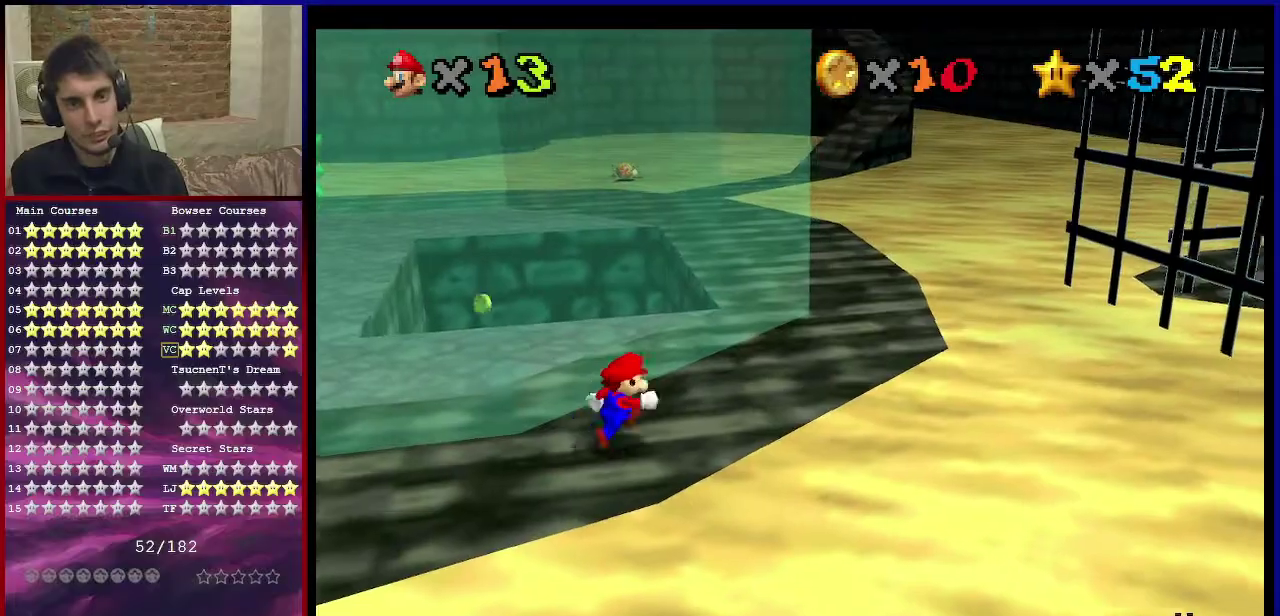
{"dt_ms": 501, "buttons": [], "left_stick": "up-right", "events": [[34, "left_stick", "up-right"]]}
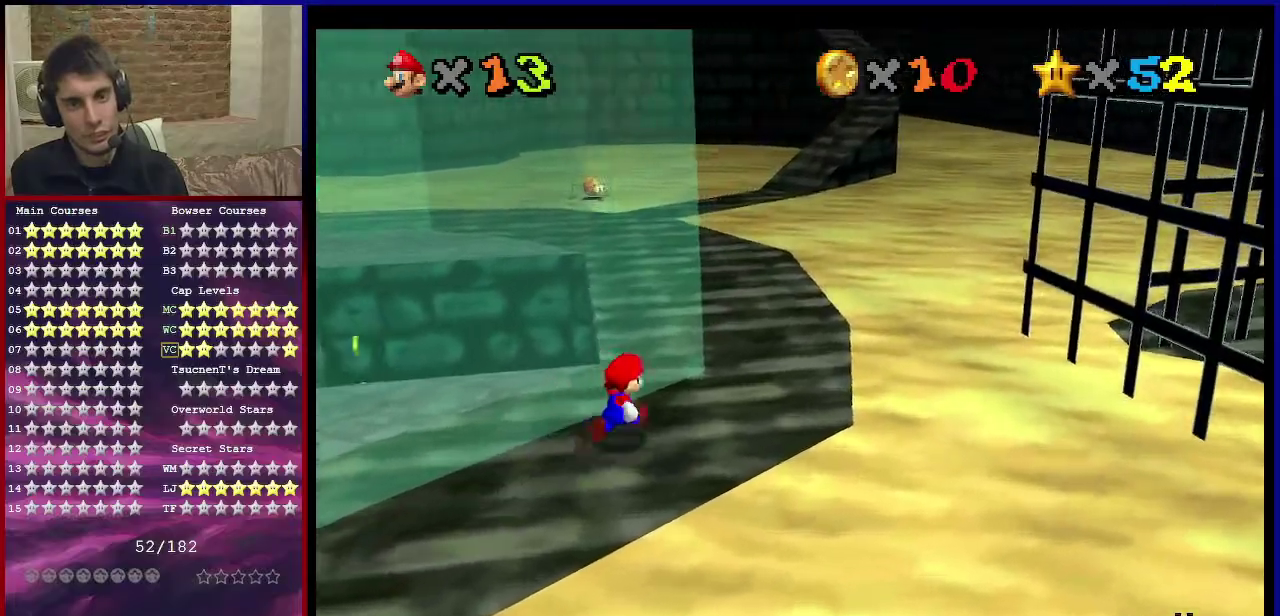
{"dt_ms": 400, "buttons": [], "left_stick": "up", "events": [[400, "left_stick", "up"]]}
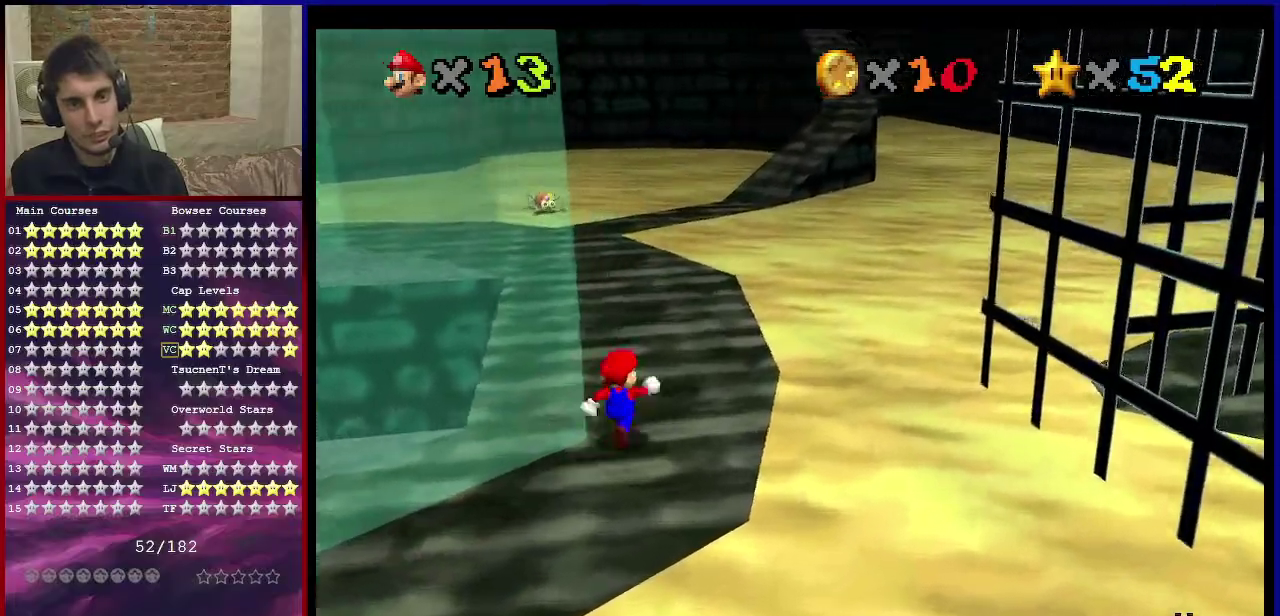
{"dt_ms": 701, "buttons": ["C_DOWN", "C_LEFT"], "left_stick": "center", "events": [[200, "C_LEFT", "down"], [234, "C_DOWN", "down"], [267, "left_stick", "up-left"], [334, "C_DOWN", "up"], [334, "C_LEFT", "up"], [534, "left_stick", "left"], [701, "C_DOWN", "down"], [701, "C_LEFT", "down"], [701, "left_stick", "center"]]}
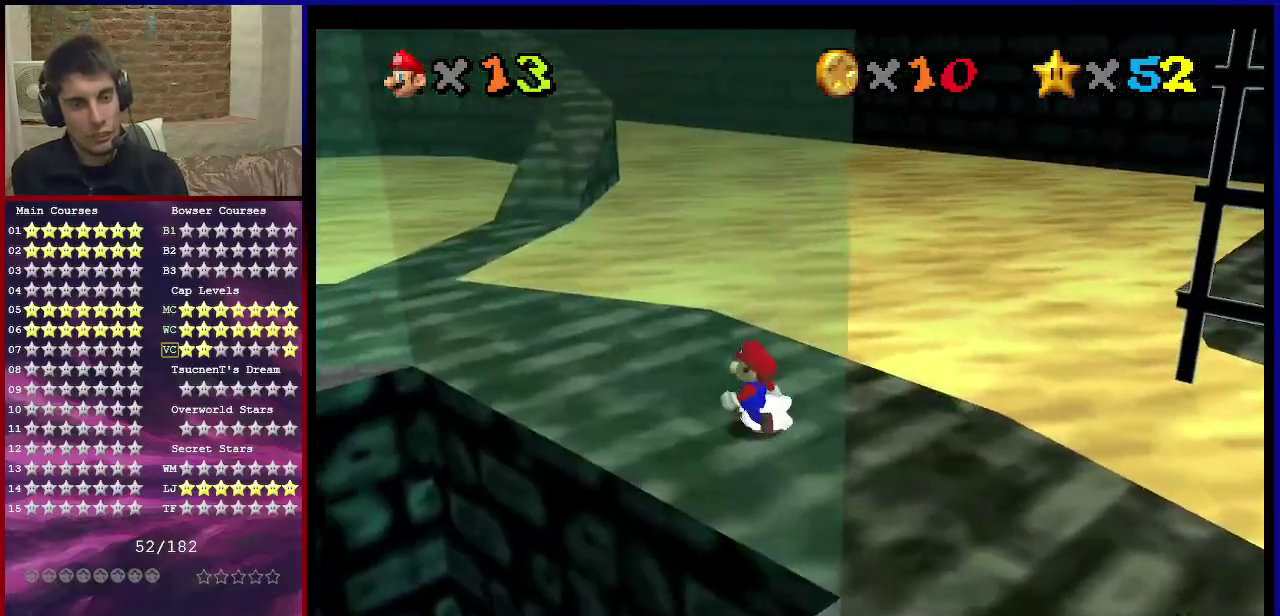
{"dt_ms": 567, "buttons": [], "left_stick": "center", "events": [[133, "C_DOWN", "up"], [167, "C_LEFT", "up"], [300, "left_stick", "right"], [400, "C_DOWN", "down"], [400, "C_LEFT", "down"], [467, "left_stick", "left"], [501, "C_DOWN", "up"], [534, "C_LEFT", "up"], [534, "left_stick", "center"]]}